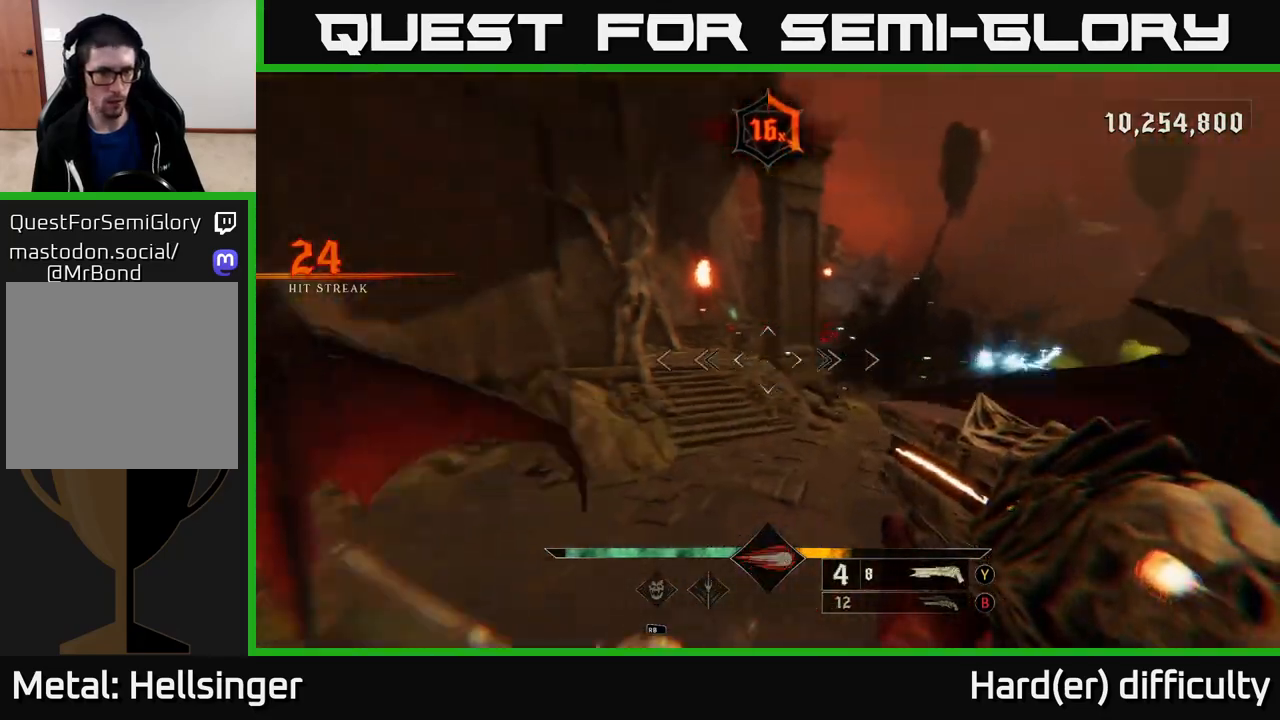
Gameplay with a controller (Xbox layout); each line is a JSON object with the inputs held at the frame after it. "events" lists button and stick changes between this image and that frame as [ms after this image, input, new state], when the widget could be followed in between.
{"buttons": [], "left_stick": "down-right", "right_stick": "left", "events": [[183, "right_stick", "up-right"], [300, "right_stick", "down-right"], [350, "right_stick", "center"], [433, "right_stick", "left"]]}
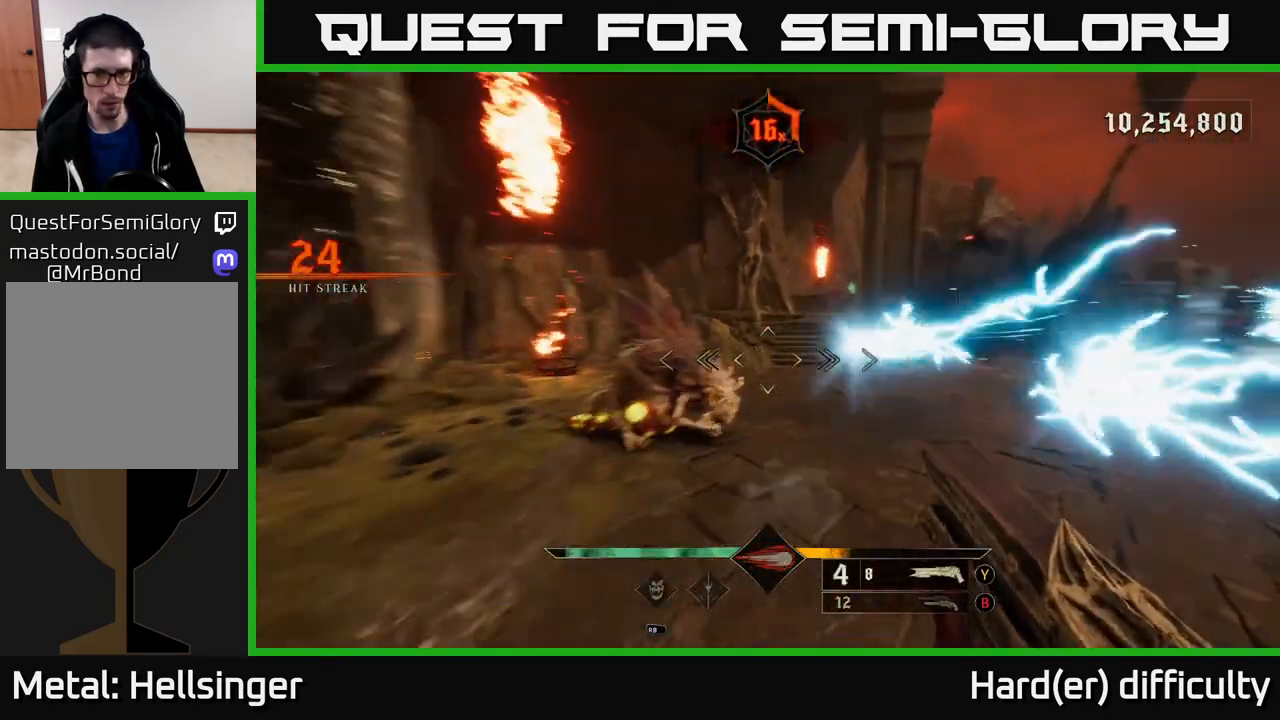
{"buttons": ["A"], "left_stick": "right", "right_stick": "center", "events": [[33, "left_stick", "down-left"], [117, "R2", "down"], [133, "left_stick", "down-right"], [167, "L2", "down"], [183, "R2", "up"], [200, "right_stick", "center"], [267, "L2", "up"], [300, "left_stick", "right"], [483, "A", "down"]]}
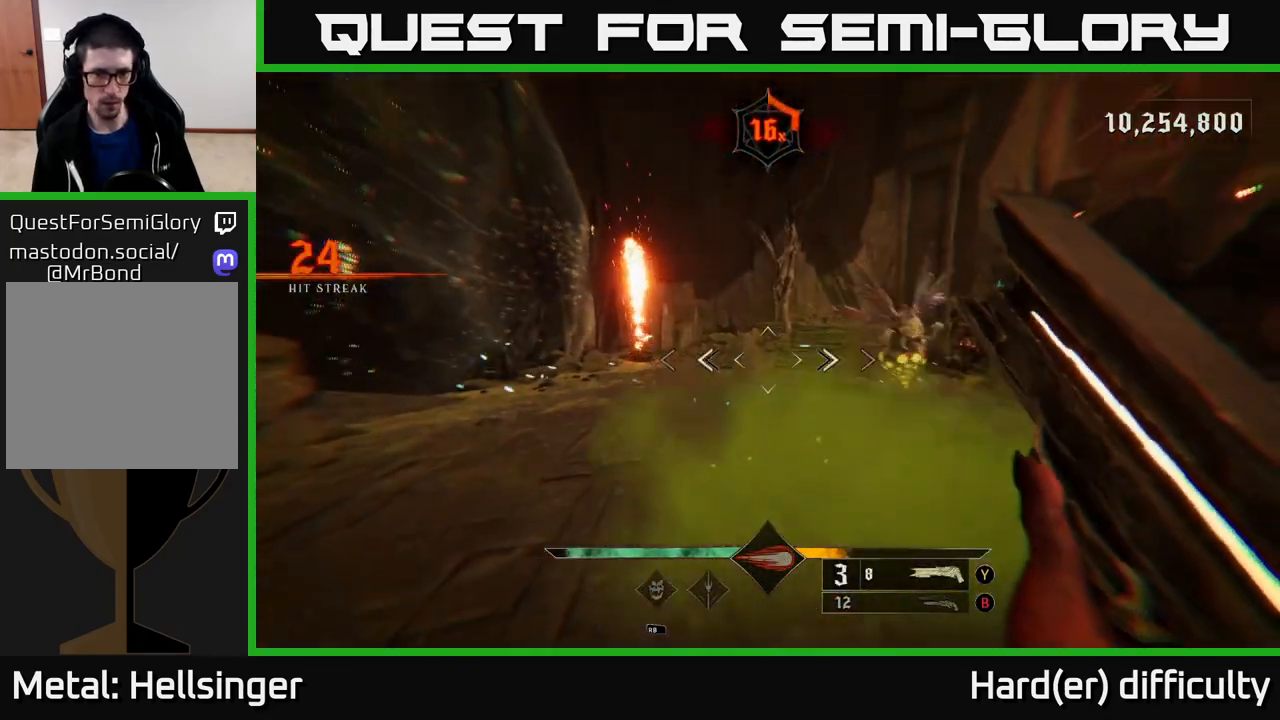
{"buttons": [], "left_stick": "right", "right_stick": "down-right", "events": [[67, "A", "up"], [117, "left_stick", "up-right"], [233, "left_stick", "right"], [250, "right_stick", "down-right"]]}
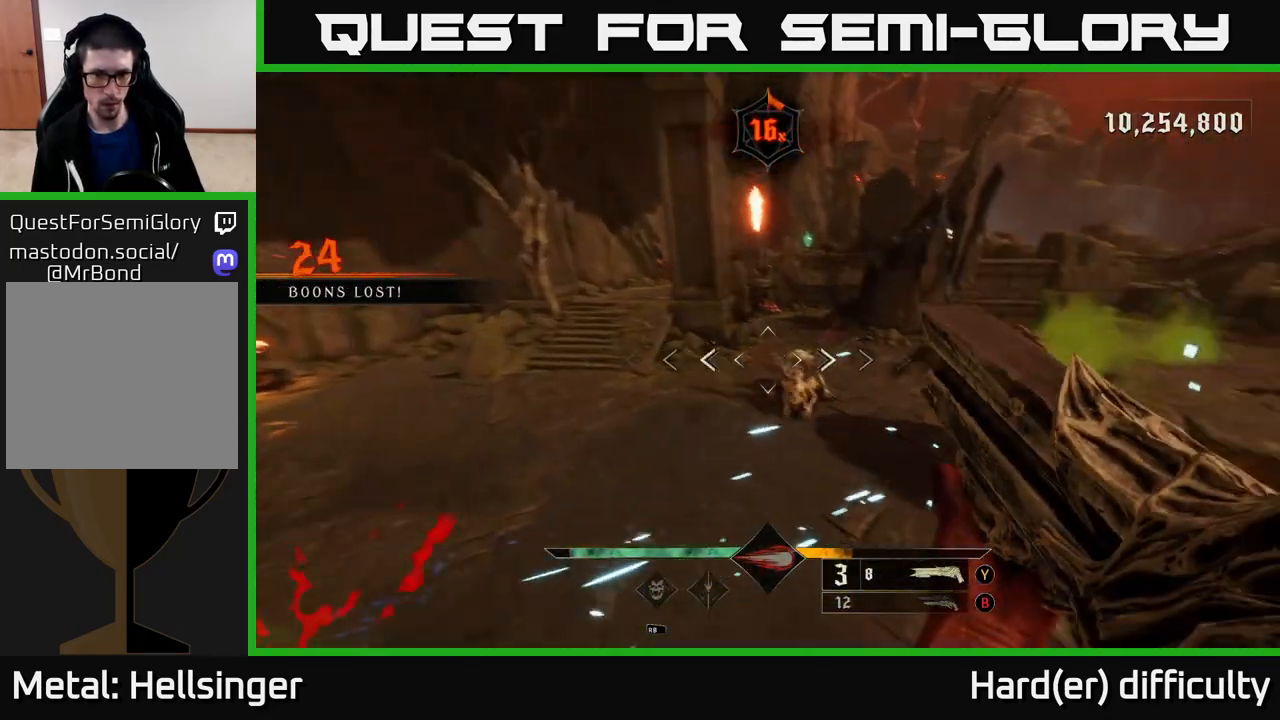
{"buttons": [], "left_stick": "left", "right_stick": "center", "events": [[17, "L2", "down"], [17, "R2", "down"], [83, "R2", "up"], [83, "right_stick", "center"], [133, "L2", "up"], [317, "right_stick", "left"], [367, "left_stick", "down-left"], [467, "left_stick", "left"], [483, "right_stick", "center"]]}
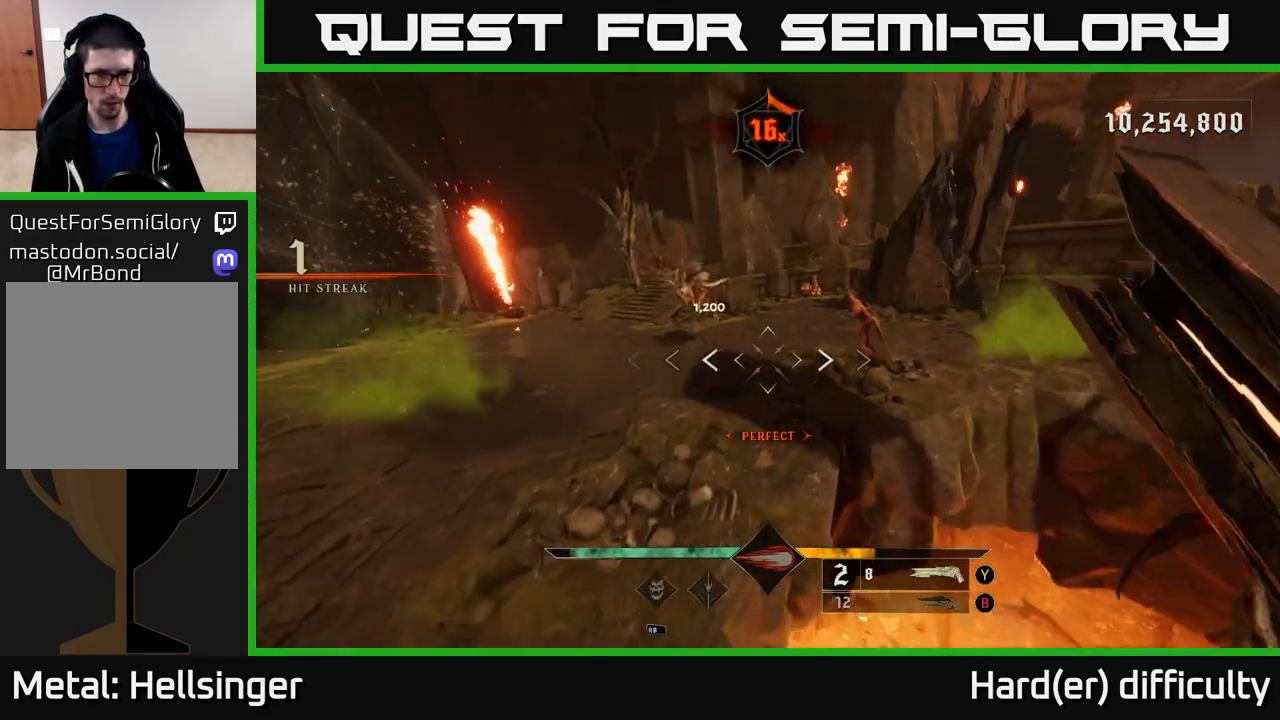
{"buttons": ["L2", "R2"], "left_stick": "up-left", "right_stick": "up", "events": [[50, "A", "down"], [67, "left_stick", "up-left"], [167, "A", "up"], [417, "right_stick", "up-left"], [467, "R2", "down"], [467, "right_stick", "up"], [483, "L2", "down"]]}
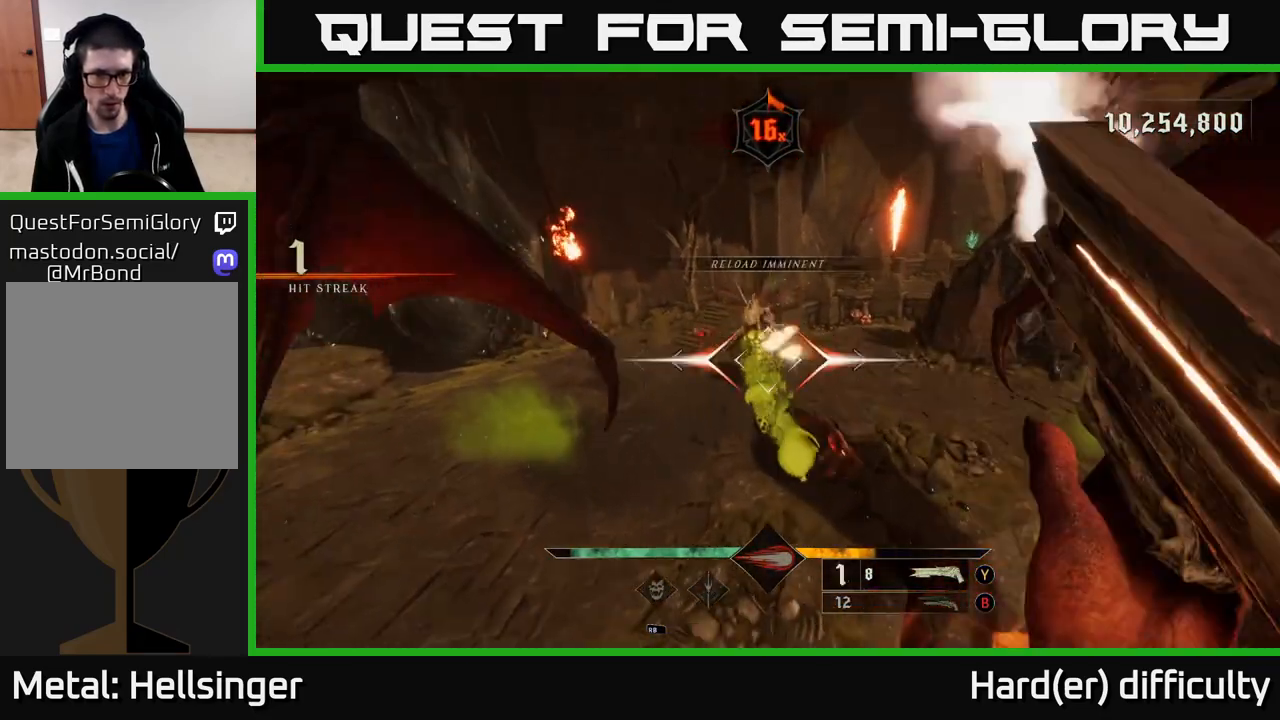
{"buttons": [], "left_stick": "up-left", "right_stick": "center", "events": [[33, "right_stick", "center"], [50, "R2", "up"], [83, "L2", "up"], [133, "left_stick", "left"], [217, "right_stick", "down-right"], [350, "right_stick", "center"], [400, "left_stick", "up-left"]]}
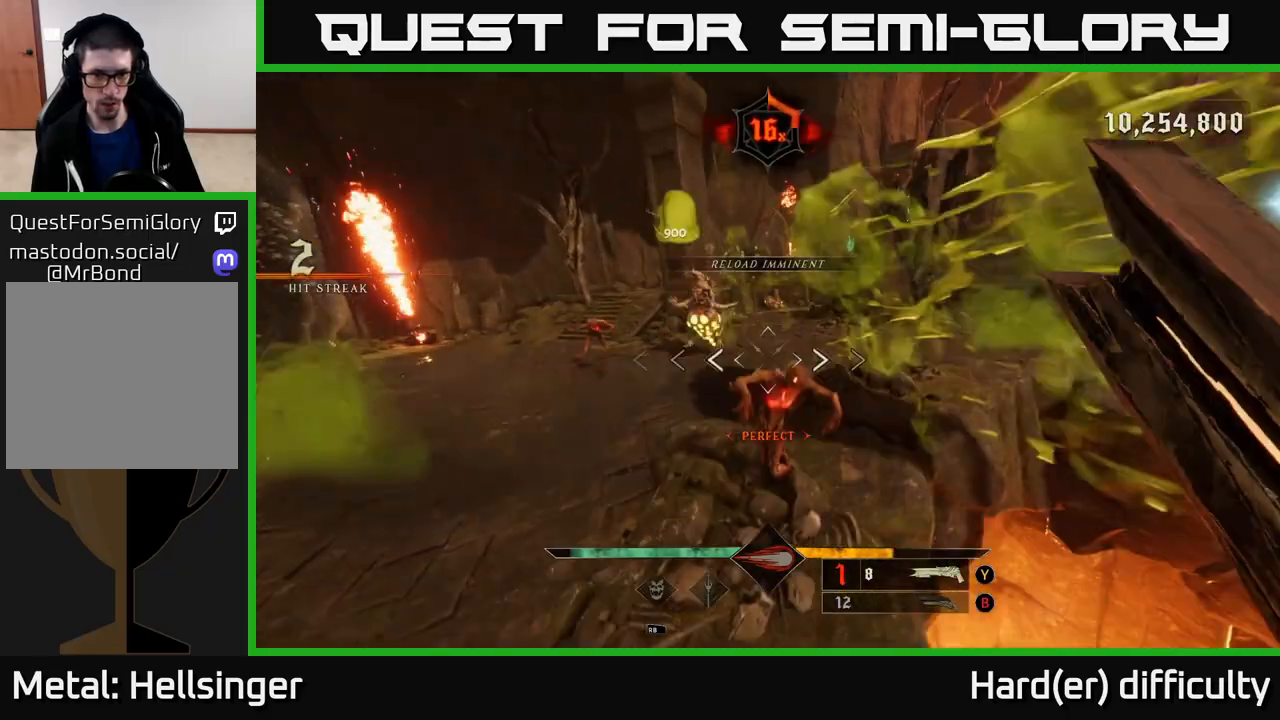
{"buttons": ["L2"], "left_stick": "left", "right_stick": "up-right", "events": [[17, "right_stick", "up"], [150, "right_stick", "center"], [400, "R2", "down"], [417, "left_stick", "left"], [433, "L2", "down"], [433, "right_stick", "up-right"], [450, "R2", "up"]]}
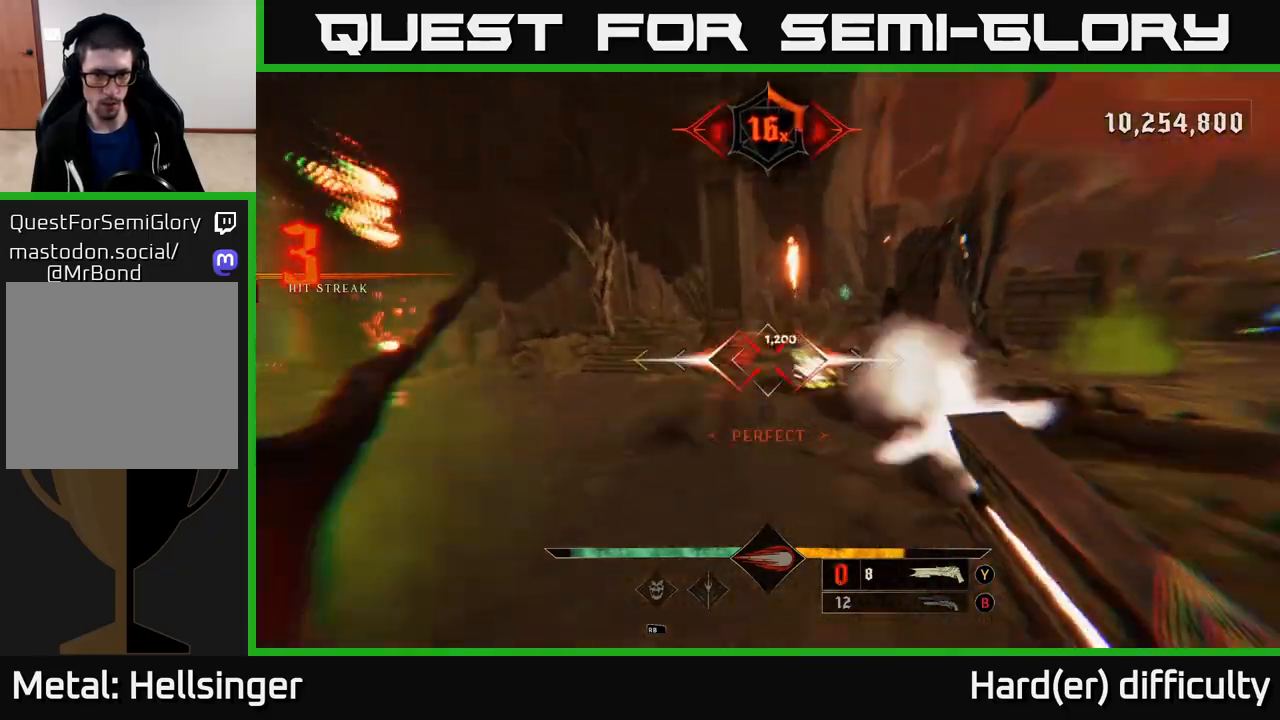
{"buttons": [], "left_stick": "up", "right_stick": "center", "events": [[17, "right_stick", "right"], [33, "L2", "up"], [200, "right_stick", "center"], [317, "left_stick", "up-left"], [333, "A", "down"], [450, "A", "up"], [467, "left_stick", "up"]]}
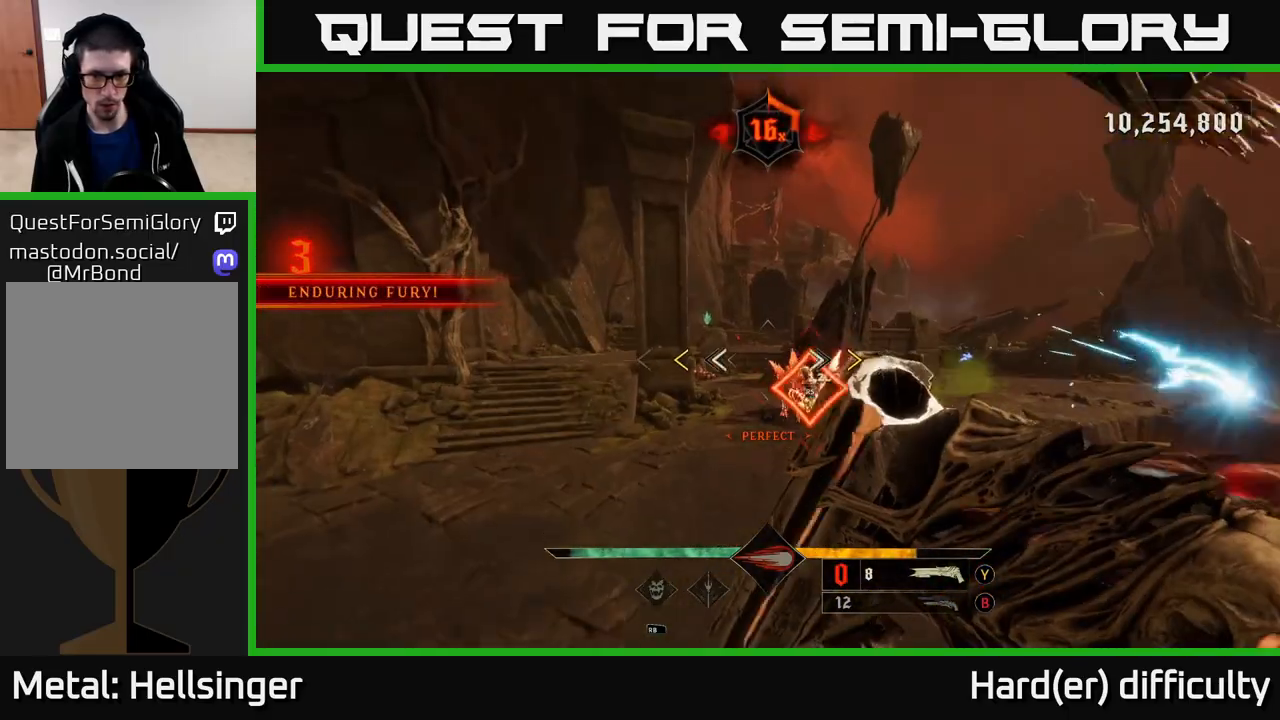
{"buttons": [], "left_stick": "center", "right_stick": "center", "events": [[117, "left_stick", "center"], [317, "X", "down"], [417, "X", "up"]]}
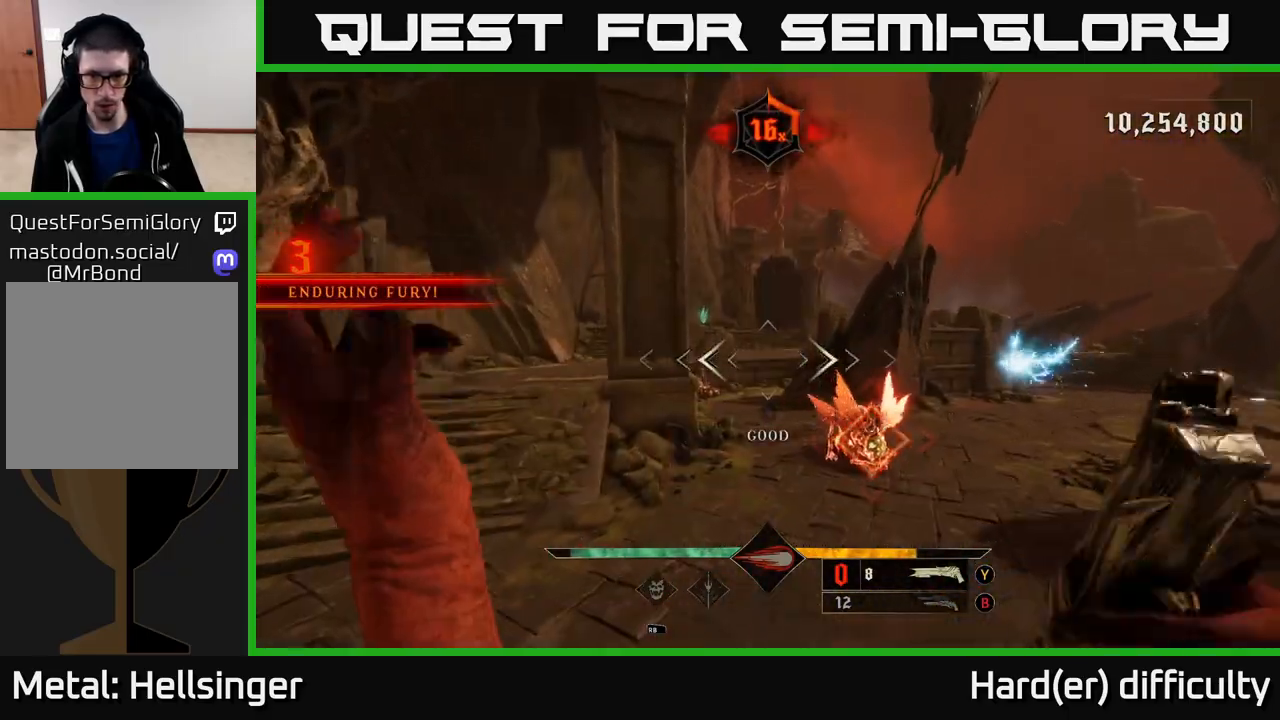
{"buttons": [], "left_stick": "center", "right_stick": "center", "events": [[117, "right_stick", "right"], [250, "right_stick", "center"]]}
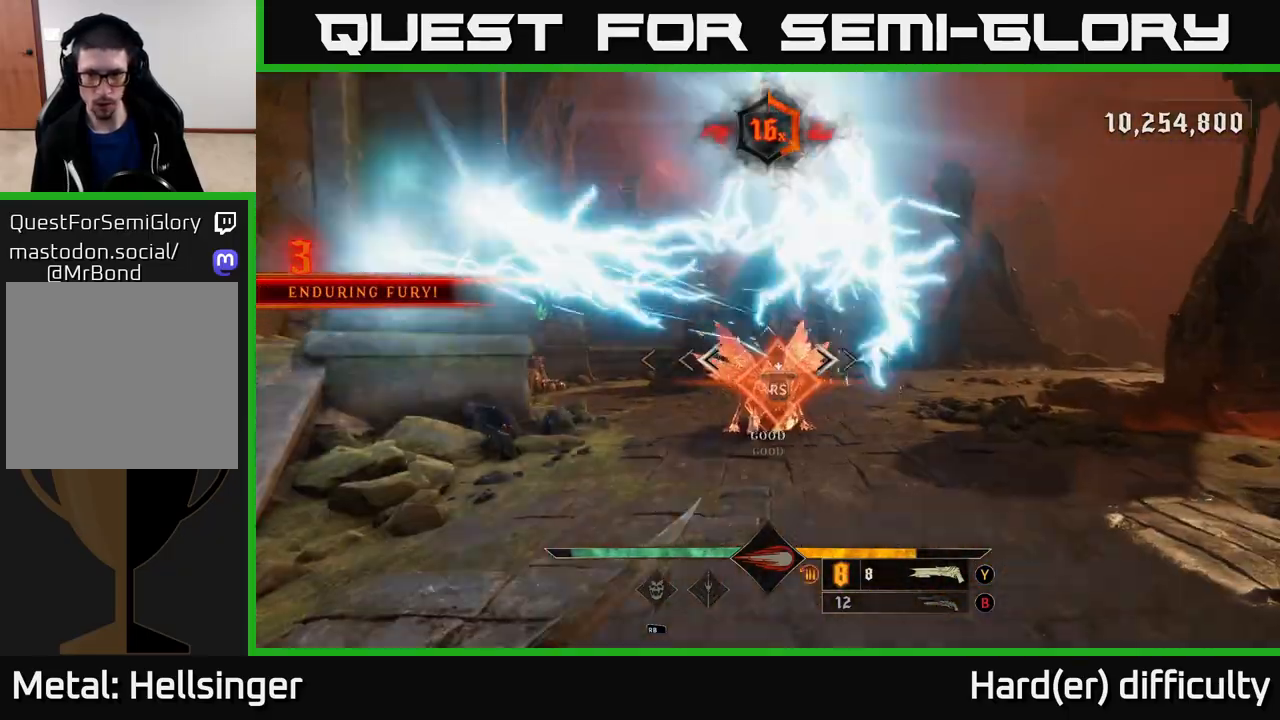
{"buttons": [], "left_stick": "down-right", "right_stick": "right", "events": [[117, "right_stick", "right"], [200, "left_stick", "down-left"], [350, "left_stick", "down"], [483, "left_stick", "down-right"]]}
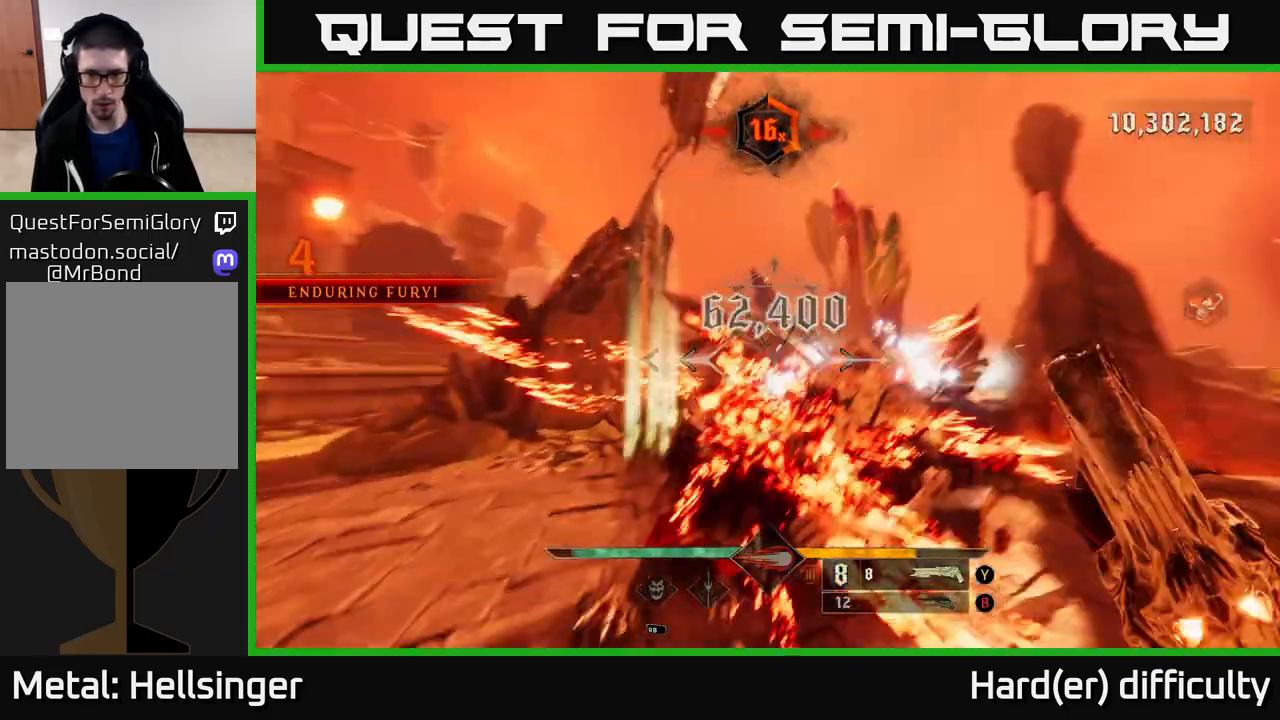
{"buttons": [], "left_stick": "right", "right_stick": "center", "events": [[250, "L2", "down"], [317, "left_stick", "right"], [383, "L2", "up"], [383, "right_stick", "center"]]}
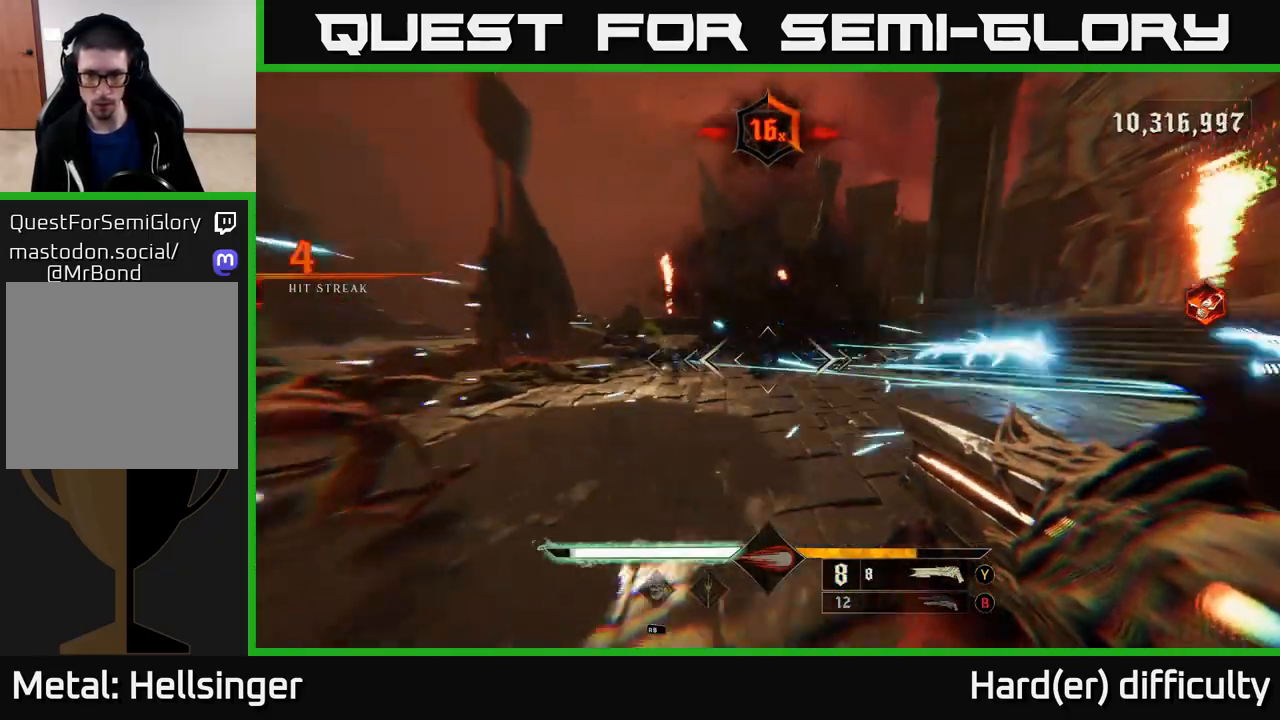
{"buttons": ["A"], "left_stick": "right", "right_stick": "center", "events": [[200, "right_stick", "left"], [250, "R2", "down"], [350, "L2", "down"], [350, "R2", "up"], [350, "right_stick", "center"], [500, "A", "down"], [500, "L2", "up"]]}
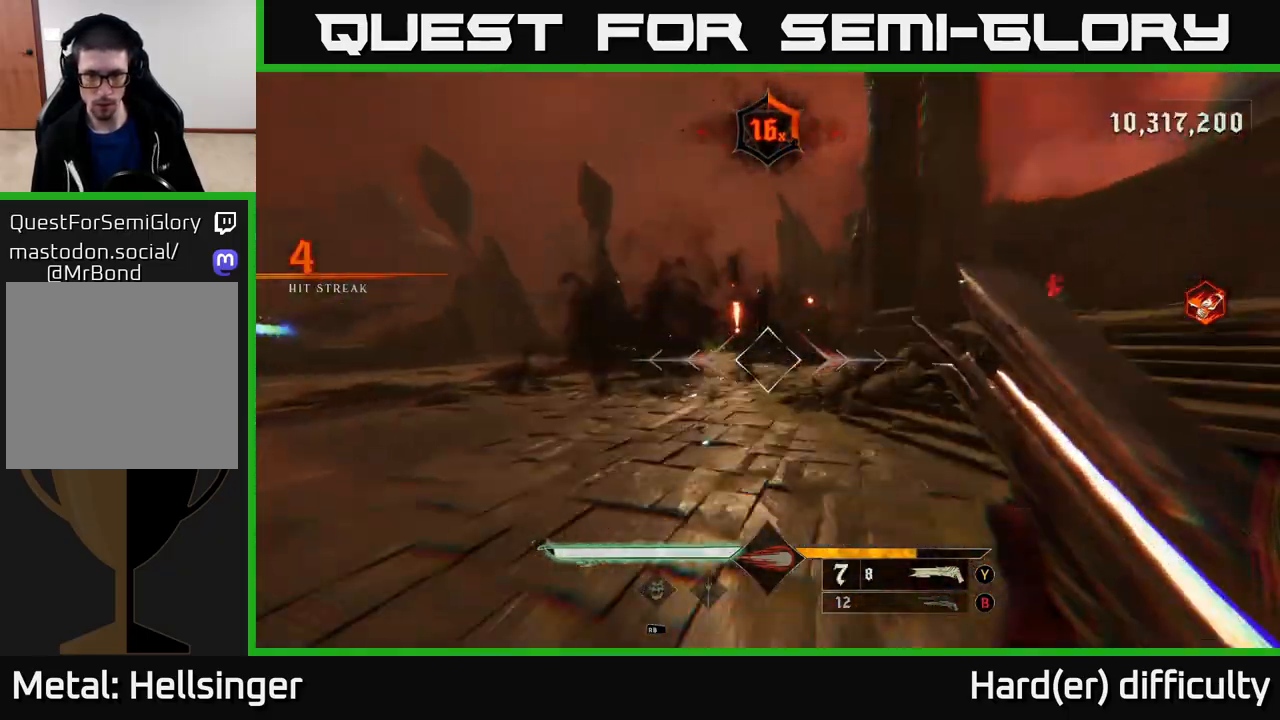
{"buttons": [], "left_stick": "center", "right_stick": "left", "events": [[33, "left_stick", "up-right"], [100, "A", "up"], [250, "left_stick", "up"], [250, "right_stick", "left"], [500, "left_stick", "center"]]}
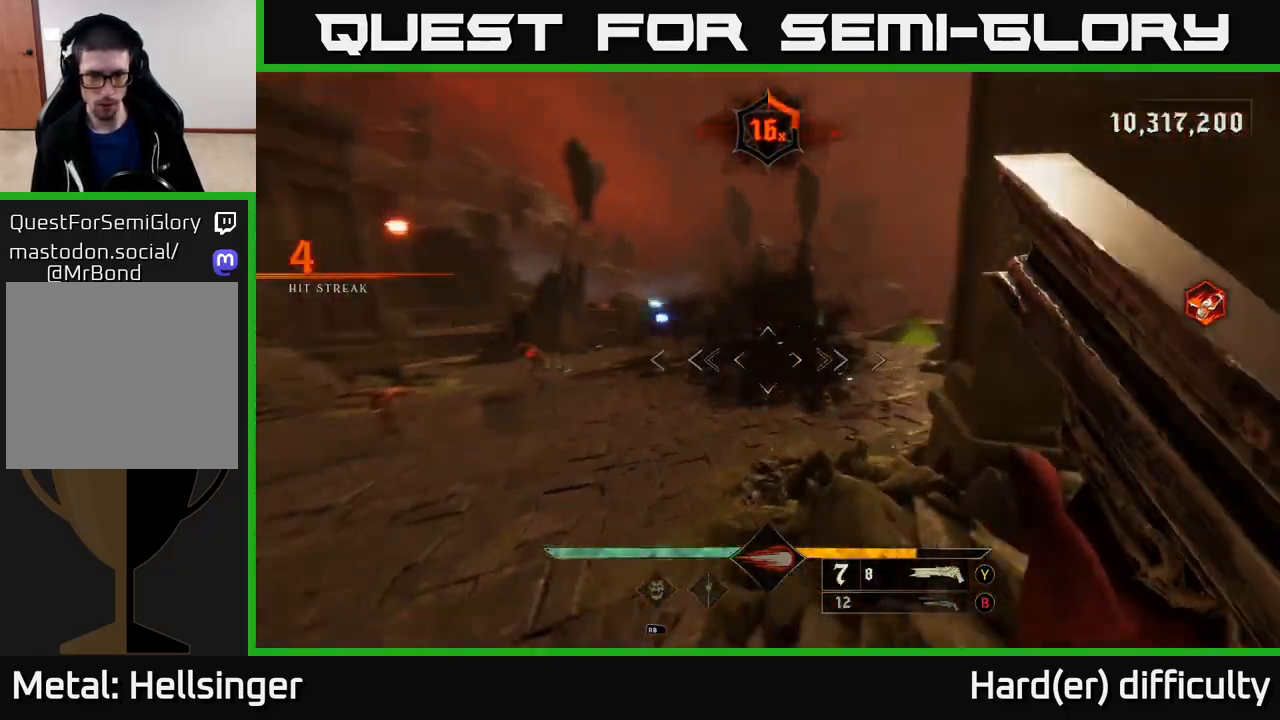
{"buttons": [], "left_stick": "center", "right_stick": "center", "events": [[67, "left_stick", "left"], [200, "left_stick", "center"], [283, "left_stick", "right"], [333, "right_stick", "center"], [450, "left_stick", "center"]]}
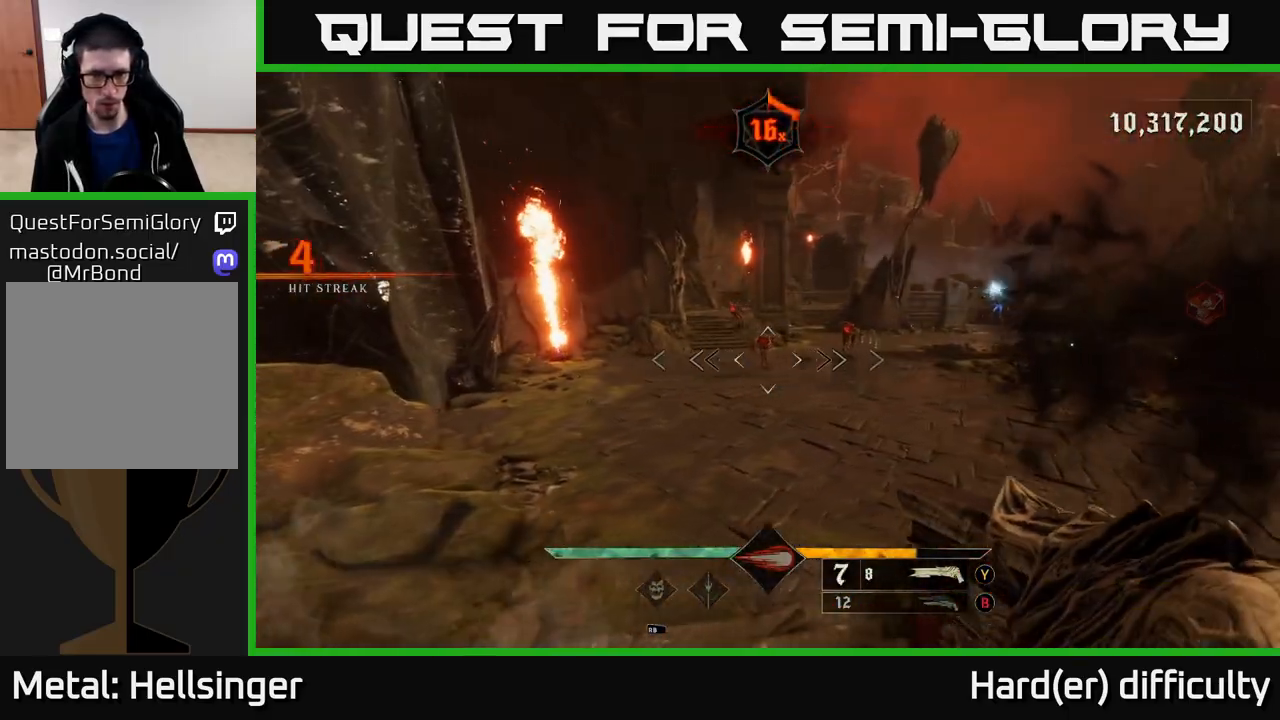
{"buttons": [], "left_stick": "up-left", "right_stick": "center", "events": [[83, "right_stick", "up-right"], [133, "left_stick", "left"], [167, "R2", "down"], [233, "R2", "up"], [250, "right_stick", "center"], [417, "left_stick", "up-left"]]}
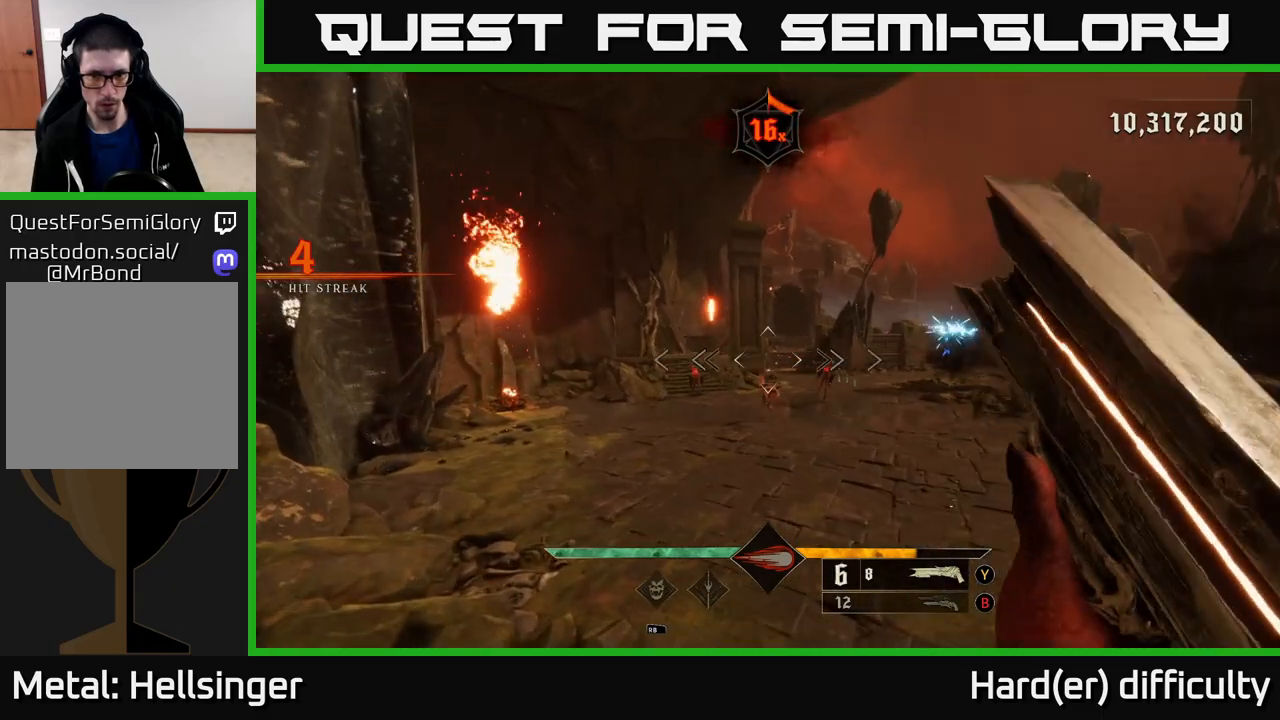
{"buttons": [], "left_stick": "up-left", "right_stick": "center", "events": [[17, "right_stick", "right"], [150, "right_stick", "center"], [200, "left_stick", "up"], [450, "left_stick", "up-left"]]}
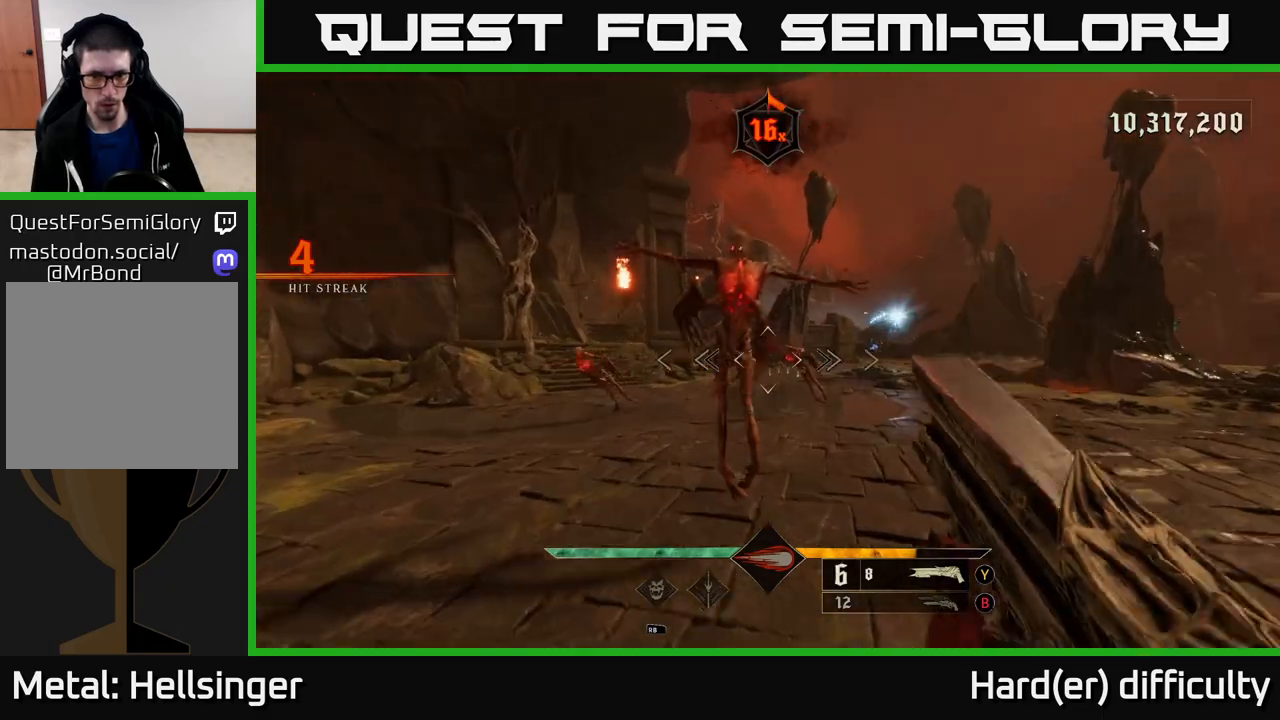
{"buttons": [], "left_stick": "left", "right_stick": "center", "events": [[50, "left_stick", "left"], [50, "right_stick", "right"], [100, "R2", "down"], [117, "right_stick", "center"], [150, "R2", "up"], [183, "right_stick", "right"], [217, "L2", "down"], [300, "L2", "up"], [367, "right_stick", "center"]]}
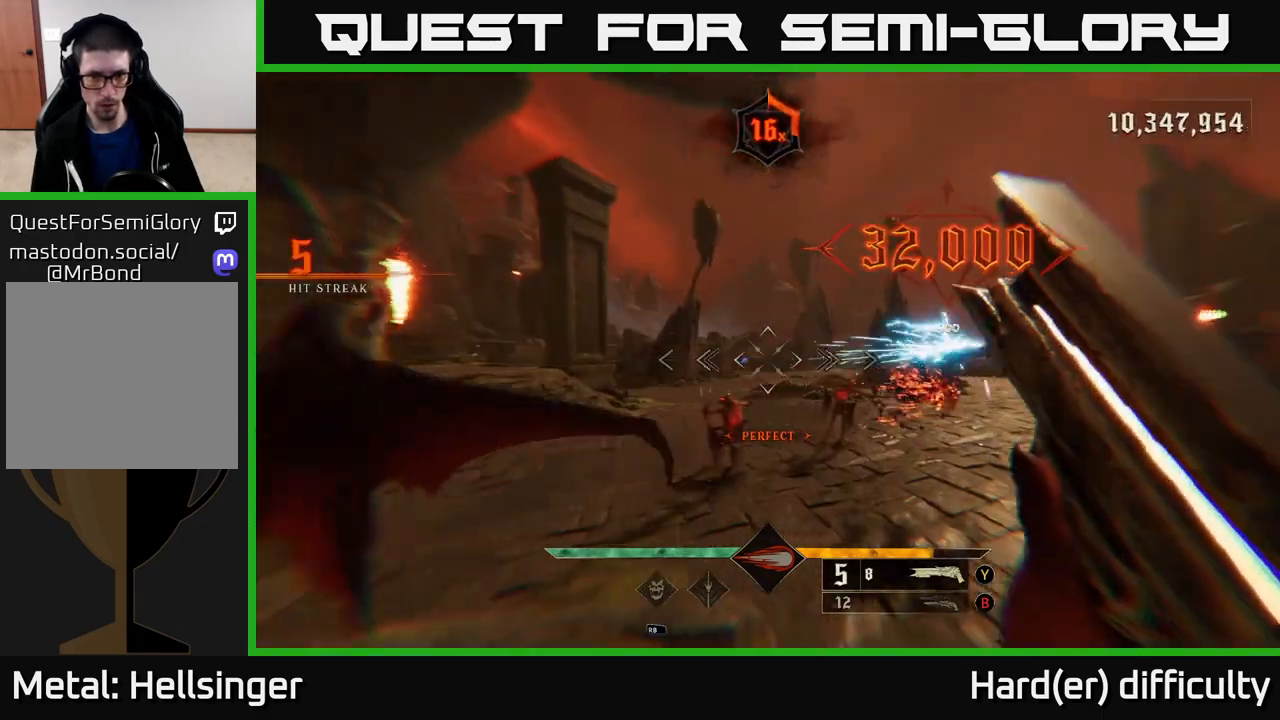
{"buttons": [], "left_stick": "down-left", "right_stick": "down", "events": [[83, "left_stick", "up-left"], [150, "right_stick", "right"], [350, "left_stick", "down-left"], [383, "right_stick", "down-right"], [483, "right_stick", "down"]]}
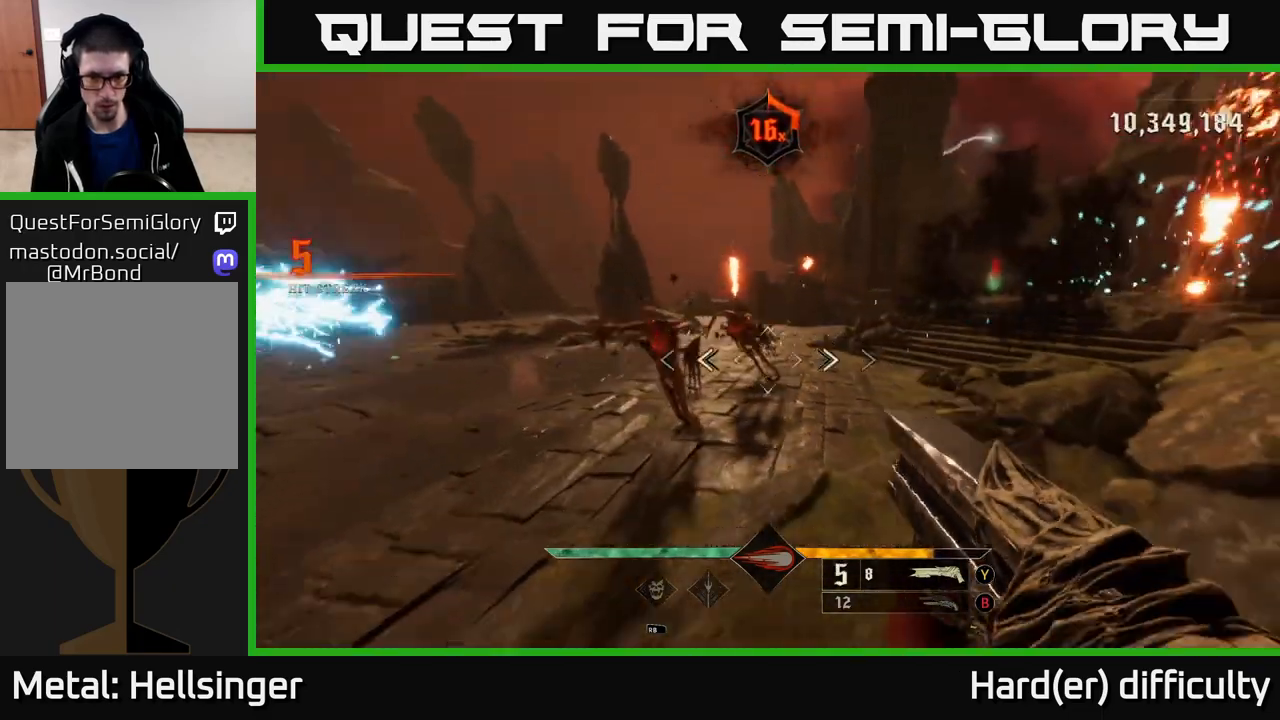
{"buttons": [], "left_stick": "up-left", "right_stick": "center", "events": [[33, "right_stick", "down-left"], [50, "R2", "down"], [67, "L2", "down"], [100, "left_stick", "left"], [117, "right_stick", "up-right"], [150, "R2", "up"], [200, "L2", "up"], [233, "right_stick", "center"], [267, "left_stick", "up-left"], [317, "A", "down"], [417, "A", "up"]]}
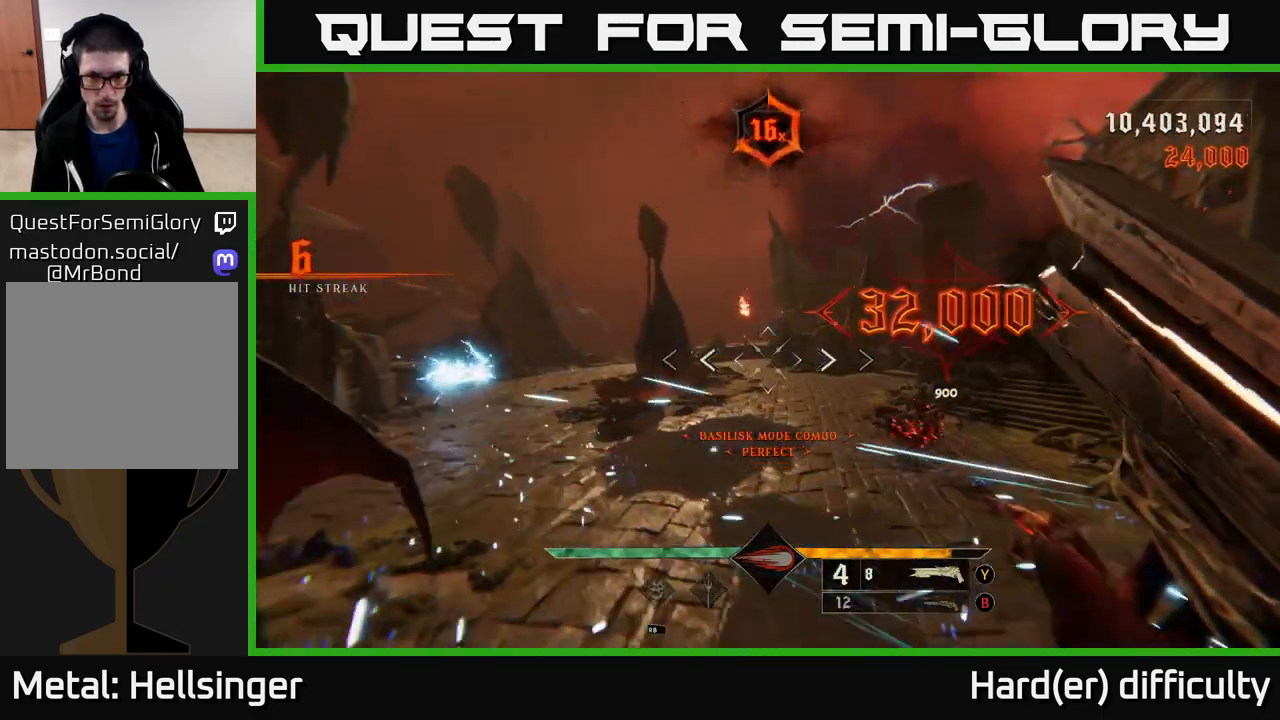
{"buttons": [], "left_stick": "up-right", "right_stick": "left", "events": [[83, "left_stick", "center"], [200, "right_stick", "left"], [250, "left_stick", "right"], [367, "right_stick", "up-left"], [450, "left_stick", "up-right"], [483, "right_stick", "left"]]}
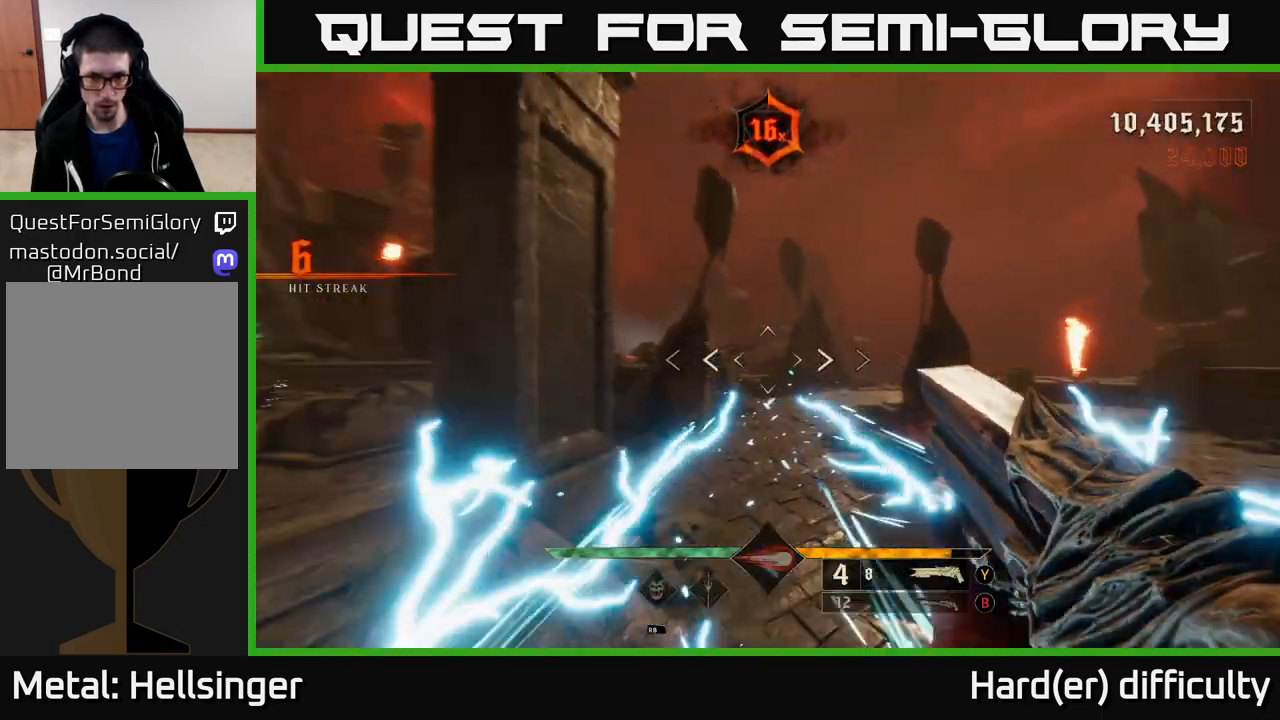
{"buttons": [], "left_stick": "up-right", "right_stick": "left", "events": [[33, "L2", "down"], [33, "R2", "down"], [33, "right_stick", "down-left"], [83, "right_stick", "center"], [133, "R2", "up"], [150, "L2", "up"], [417, "right_stick", "left"]]}
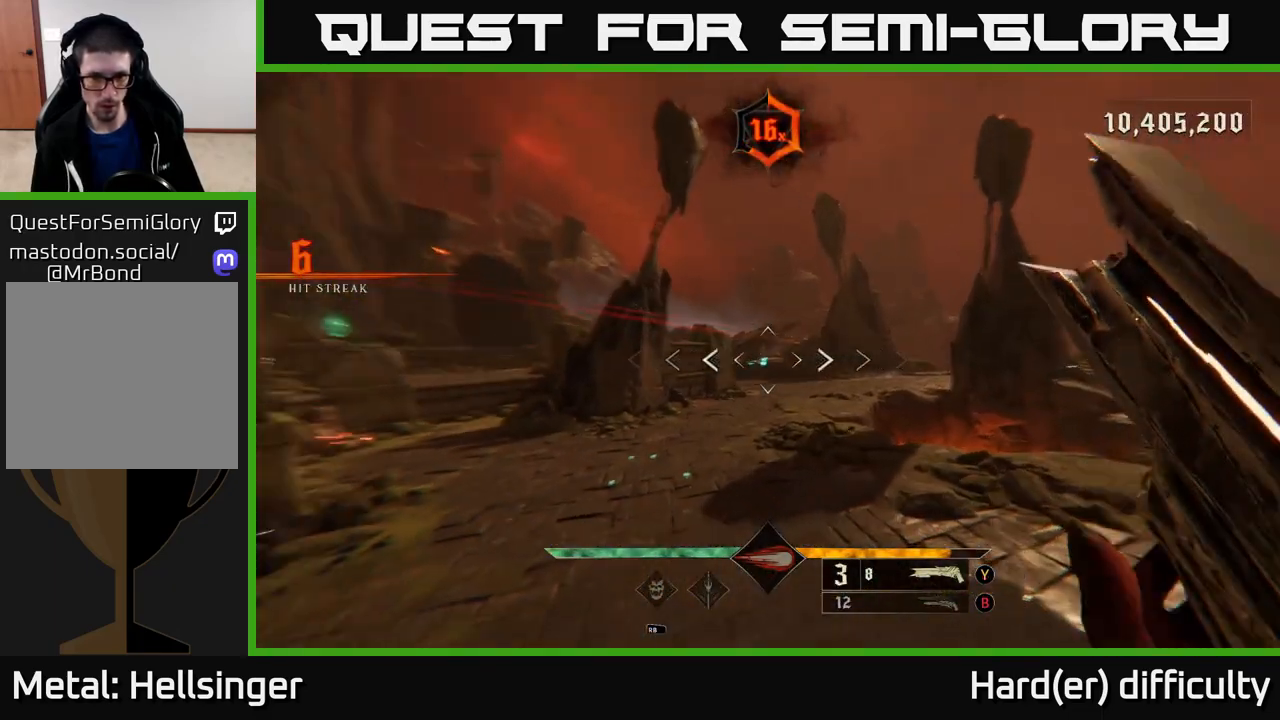
{"buttons": ["R2"], "left_stick": "up", "right_stick": "center", "events": [[33, "left_stick", "up"], [50, "right_stick", "center"], [450, "R2", "down"]]}
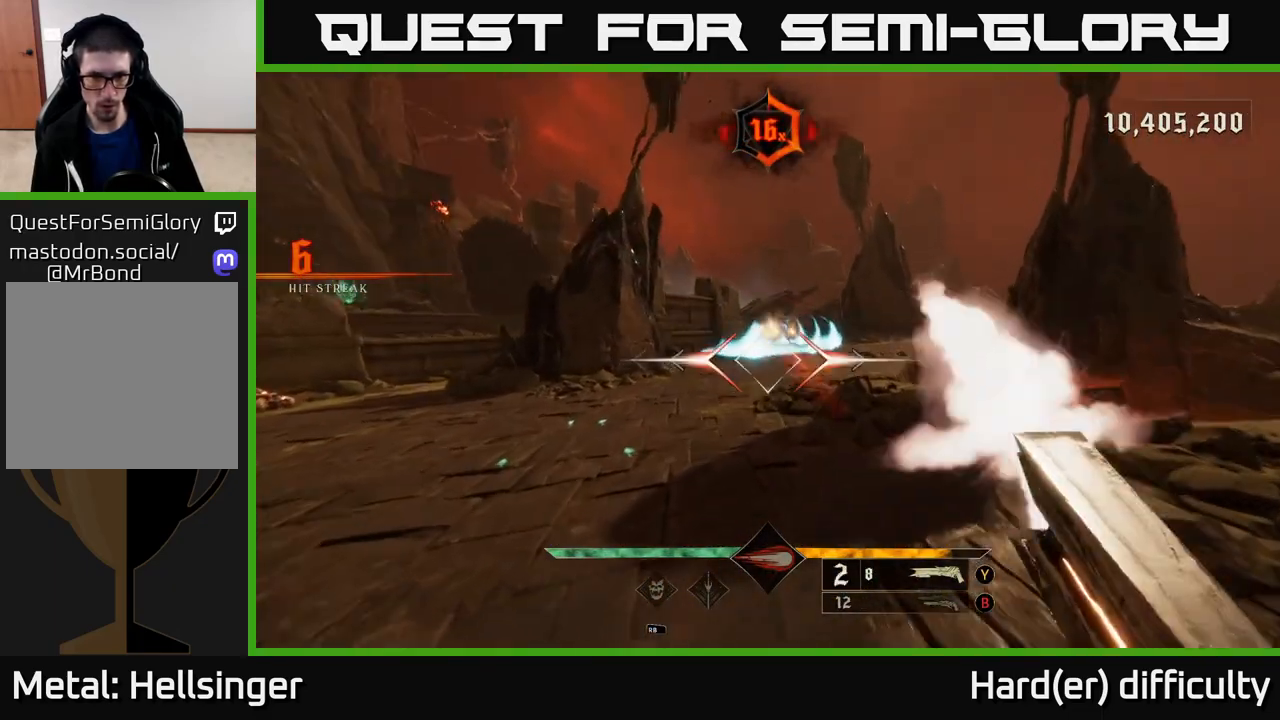
{"buttons": [], "left_stick": "up-right", "right_stick": "center", "events": [[17, "L2", "down"], [17, "left_stick", "up-left"], [50, "R2", "up"], [133, "L2", "up"], [333, "A", "down"], [367, "left_stick", "up-right"], [450, "A", "up"]]}
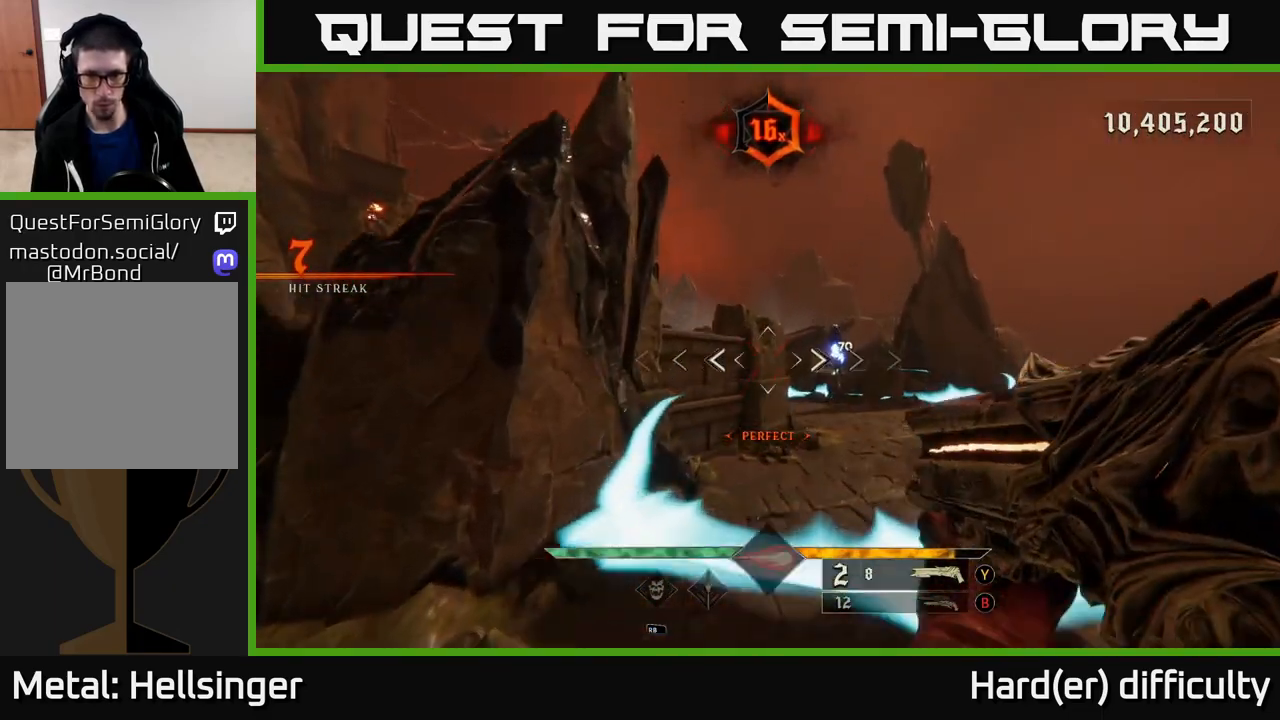
{"buttons": [], "left_stick": "up-left", "right_stick": "center", "events": [[200, "right_stick", "down-right"], [317, "right_stick", "center"], [350, "R2", "down"], [367, "left_stick", "up-left"], [400, "R2", "up"]]}
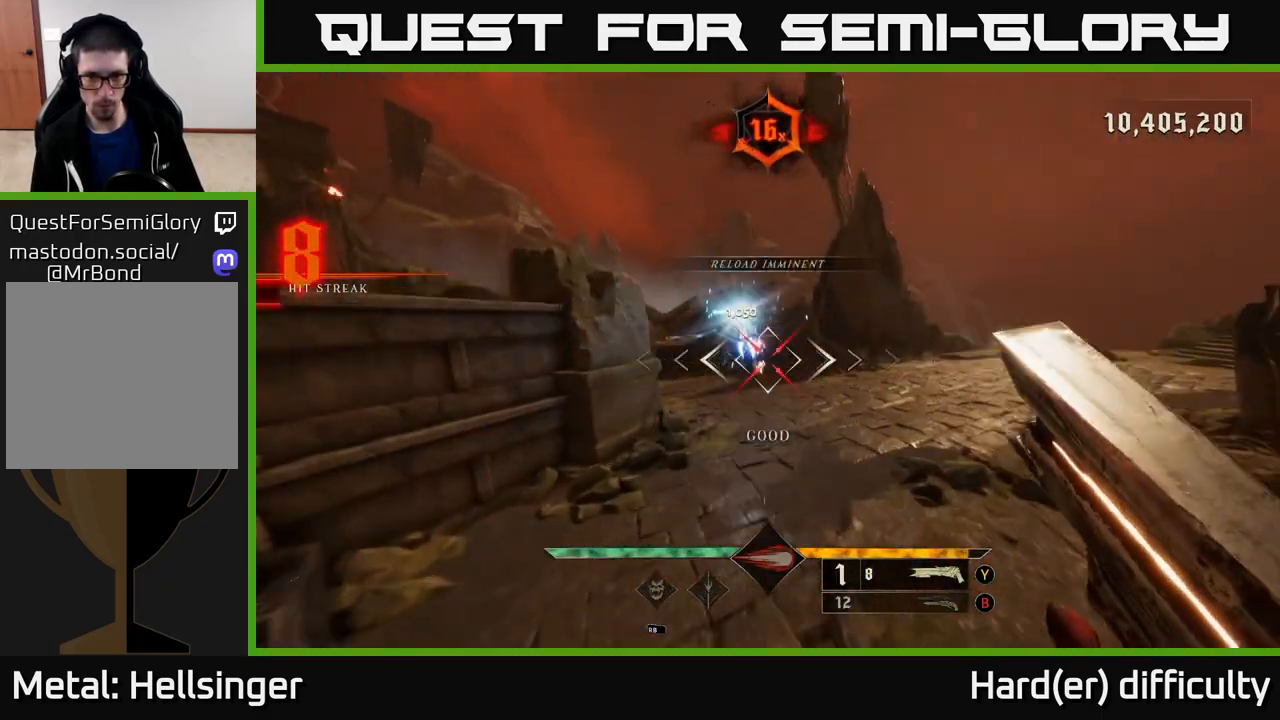
{"buttons": [], "left_stick": "right", "right_stick": "center", "events": [[167, "left_stick", "left"], [167, "right_stick", "up"], [267, "right_stick", "center"], [350, "A", "down"], [500, "A", "up"], [500, "left_stick", "right"]]}
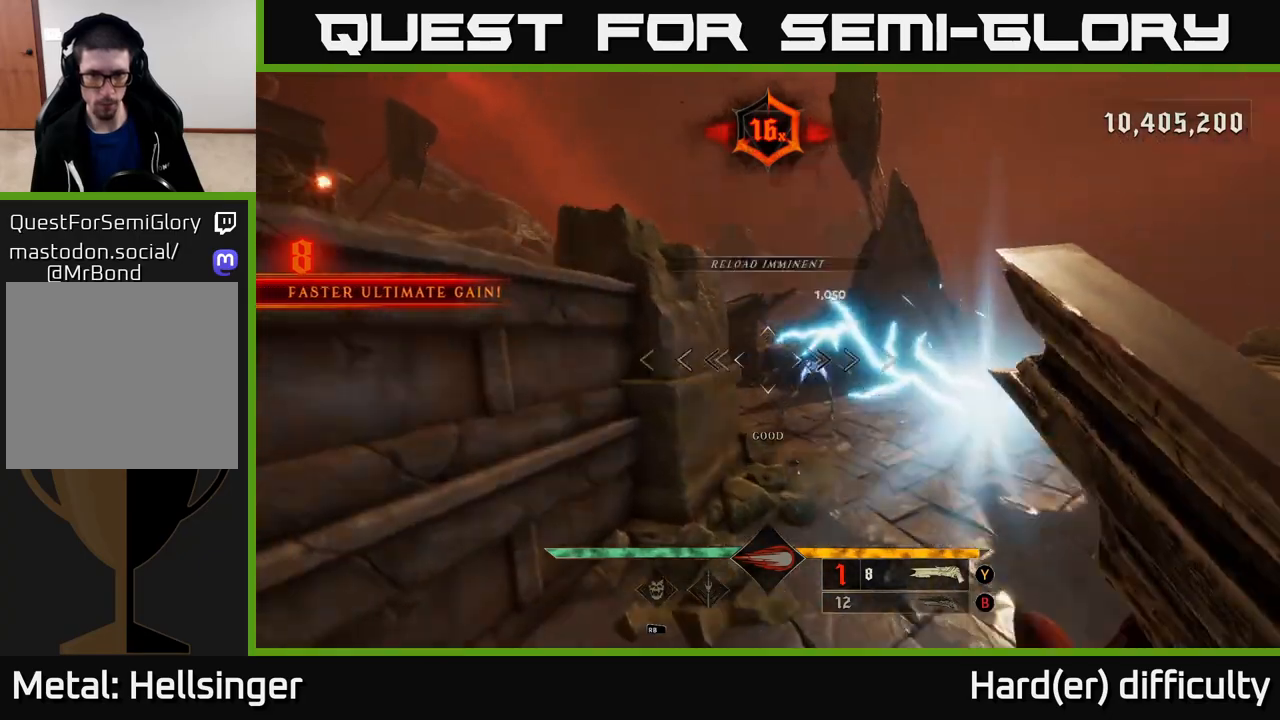
{"buttons": ["L2"], "left_stick": "up-right", "right_stick": "center", "events": [[233, "right_stick", "down-right"], [333, "R2", "down"], [417, "right_stick", "center"], [433, "L2", "down"], [433, "R2", "up"], [483, "left_stick", "up-right"]]}
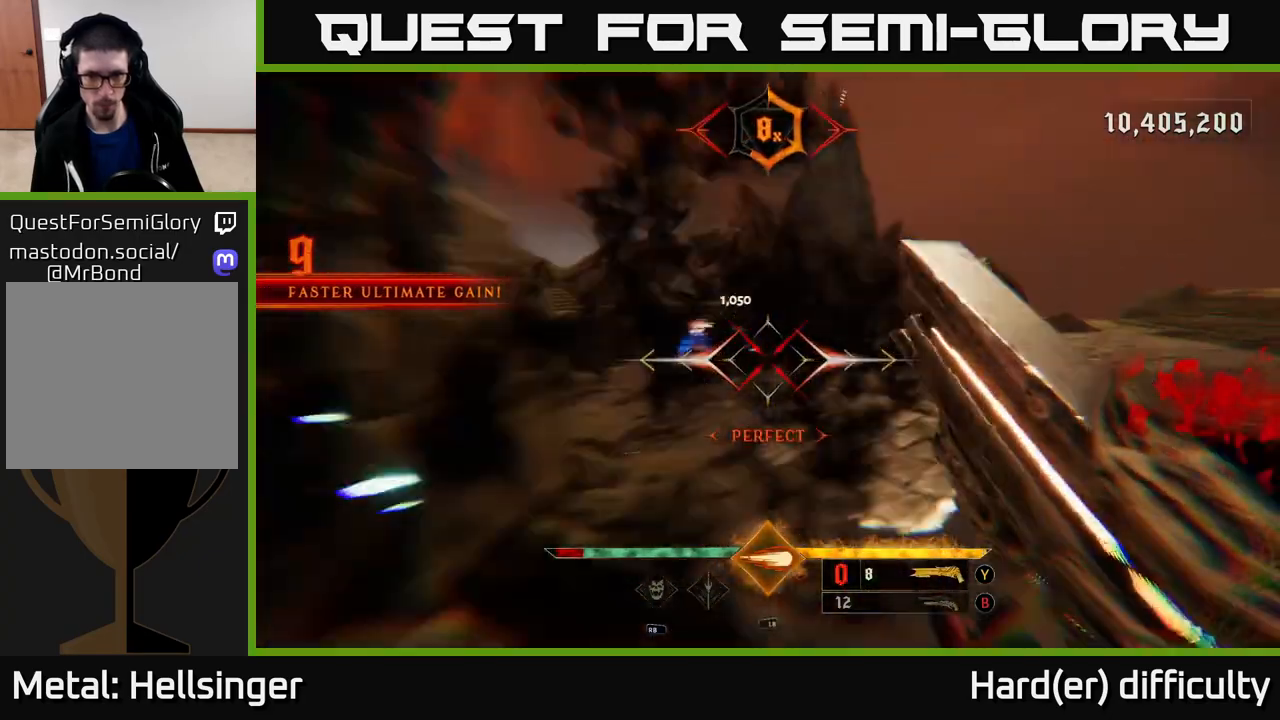
{"buttons": ["A"], "left_stick": "up-right", "right_stick": "center", "events": [[50, "L2", "up"], [100, "right_stick", "up-left"], [333, "right_stick", "center"], [433, "A", "down"]]}